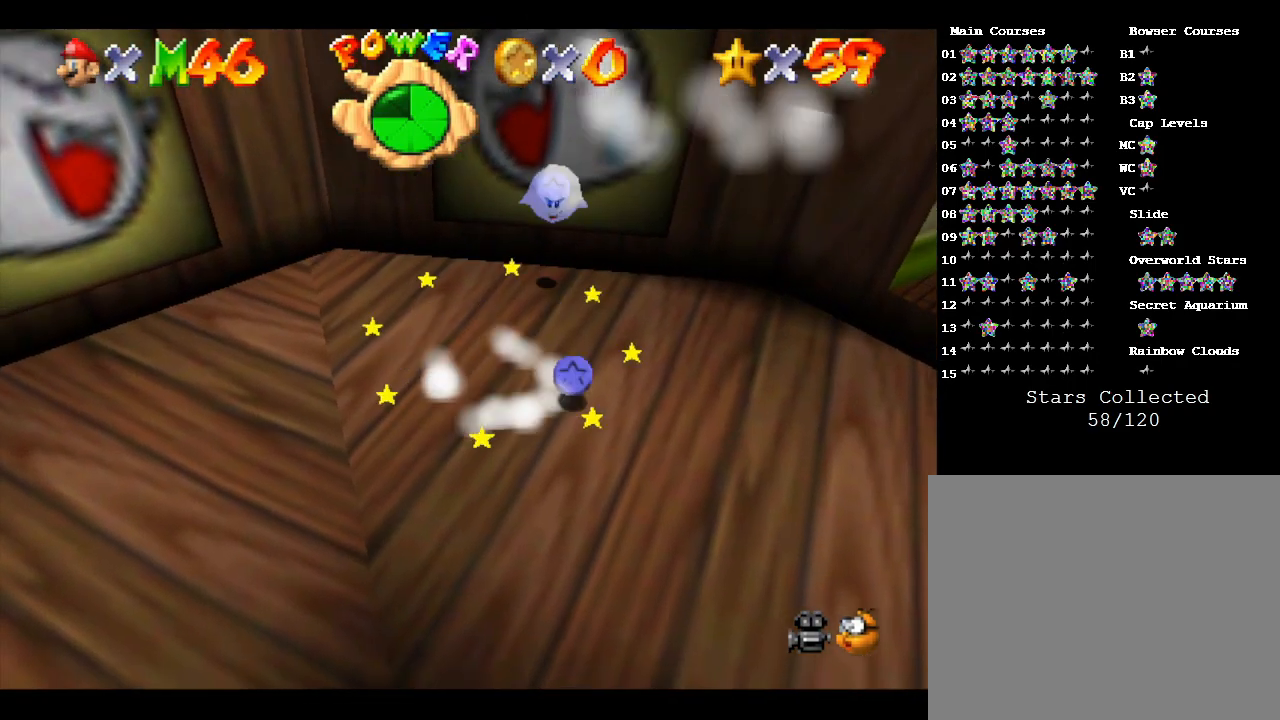
Gameplay with a controller (Nintendo layout); each line is a JSON object with the inputs held at the frame after it. "events" lists button and stick changes between this image and that frame as [ms after this image, input, new state], when the widget could be followed in between. Not read: L3 R3.
{"buttons": [], "left_stick": "right", "events": []}
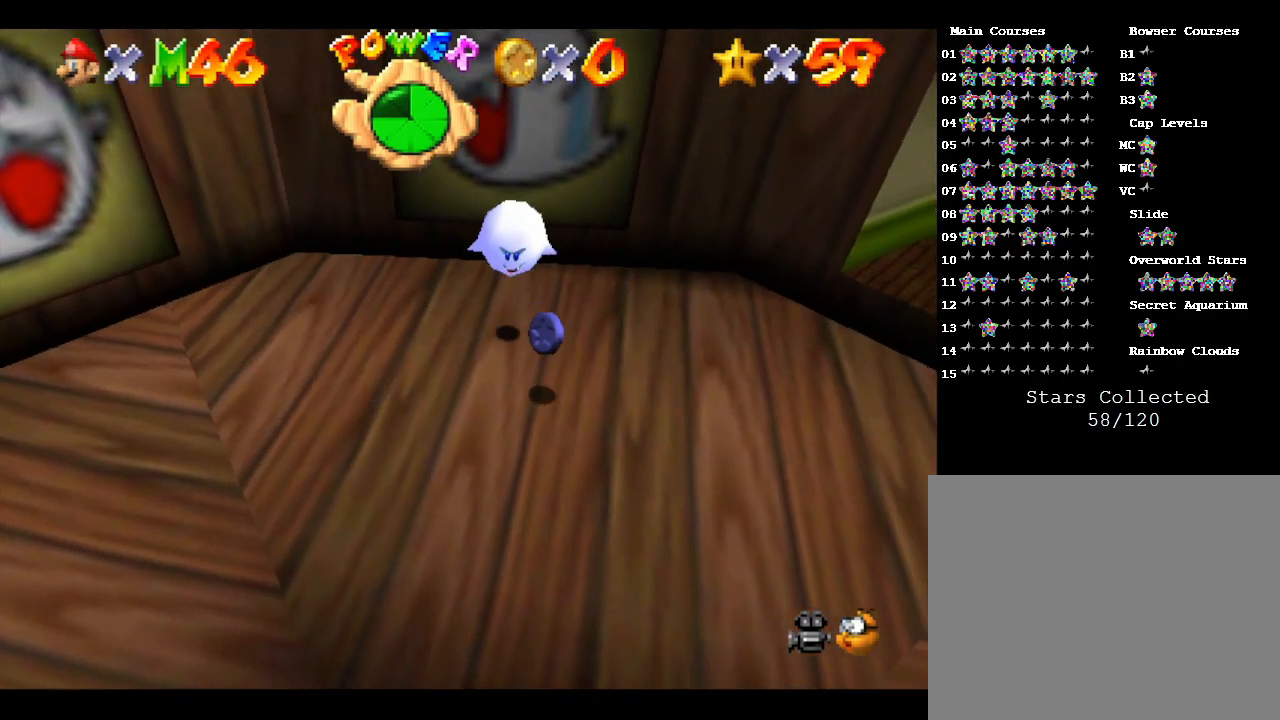
{"buttons": ["Z"], "left_stick": "right", "events": [[33, "Z", "down"], [67, "A", "down"], [133, "A", "up"], [133, "Z", "up"], [233, "A", "down"], [233, "Z", "down"], [283, "A", "up"], [283, "Z", "up"], [350, "Z", "down"], [383, "A", "down"], [417, "A", "up"], [417, "Z", "up"], [483, "Z", "down"]]}
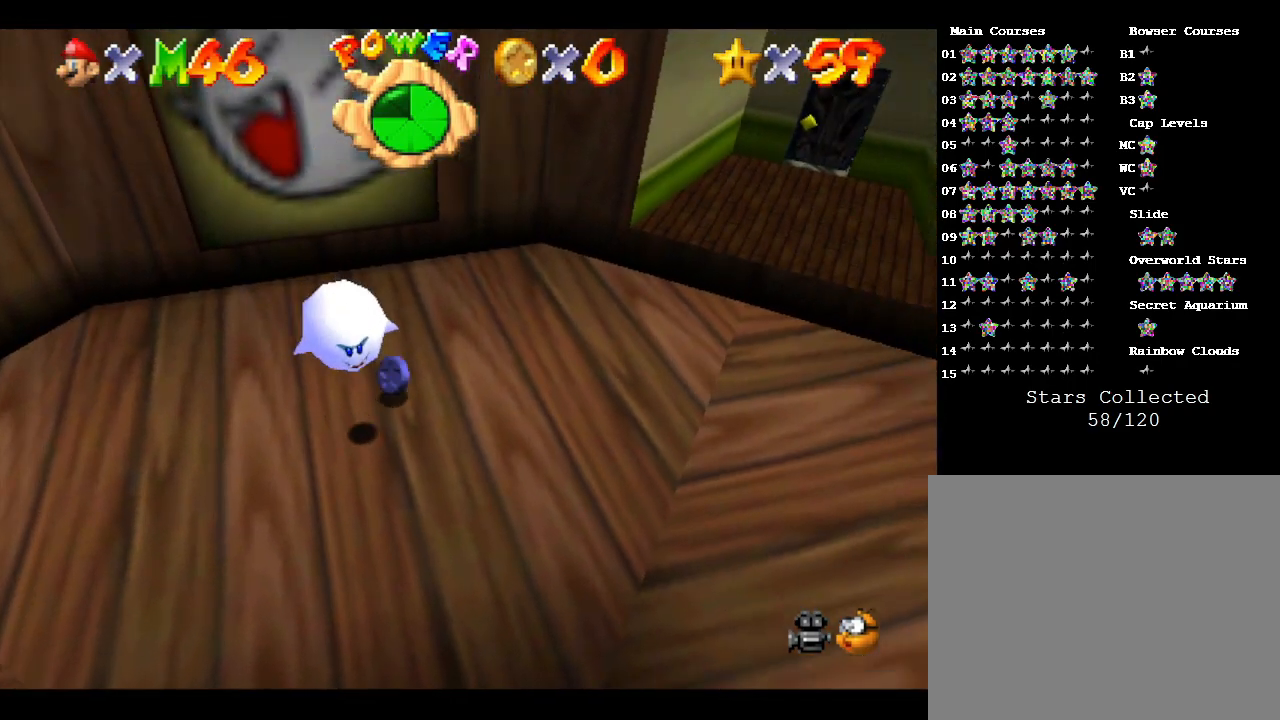
{"buttons": [], "left_stick": "down-left", "events": [[17, "A", "down"], [33, "Z", "up"], [100, "A", "up"], [250, "left_stick", "left"], [333, "left_stick", "down-left"]]}
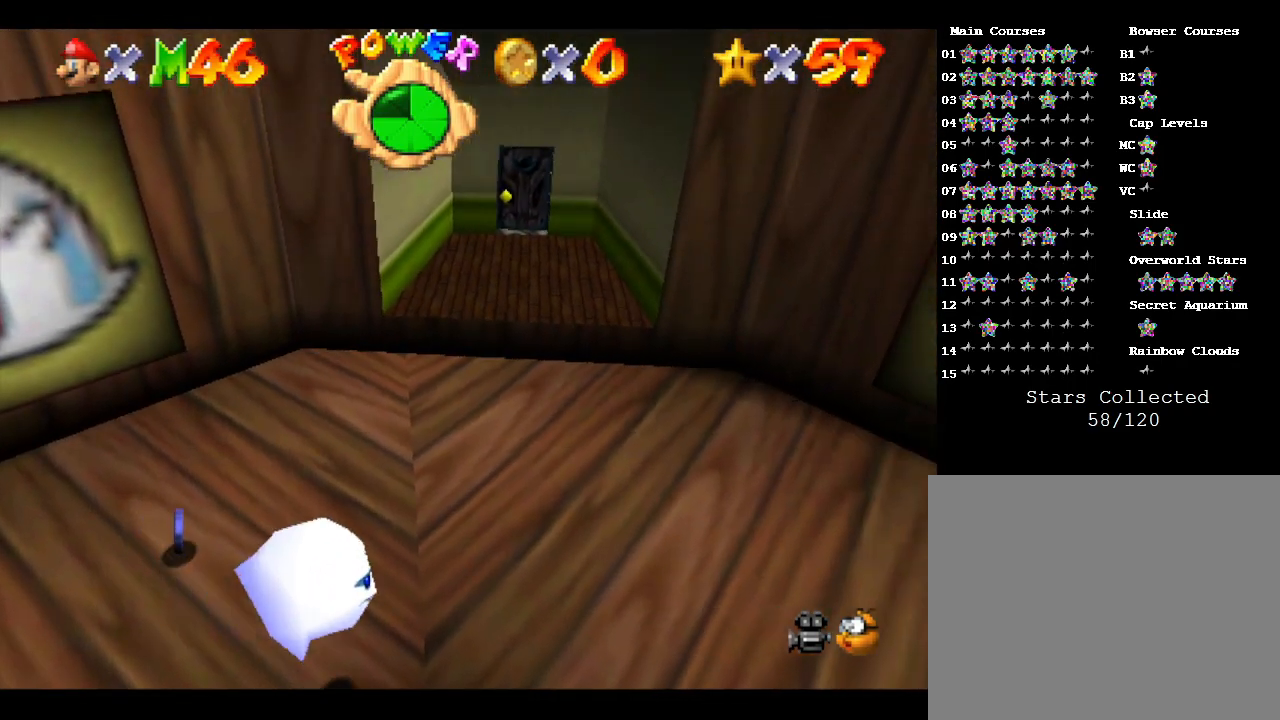
{"buttons": [], "left_stick": "down-left", "events": []}
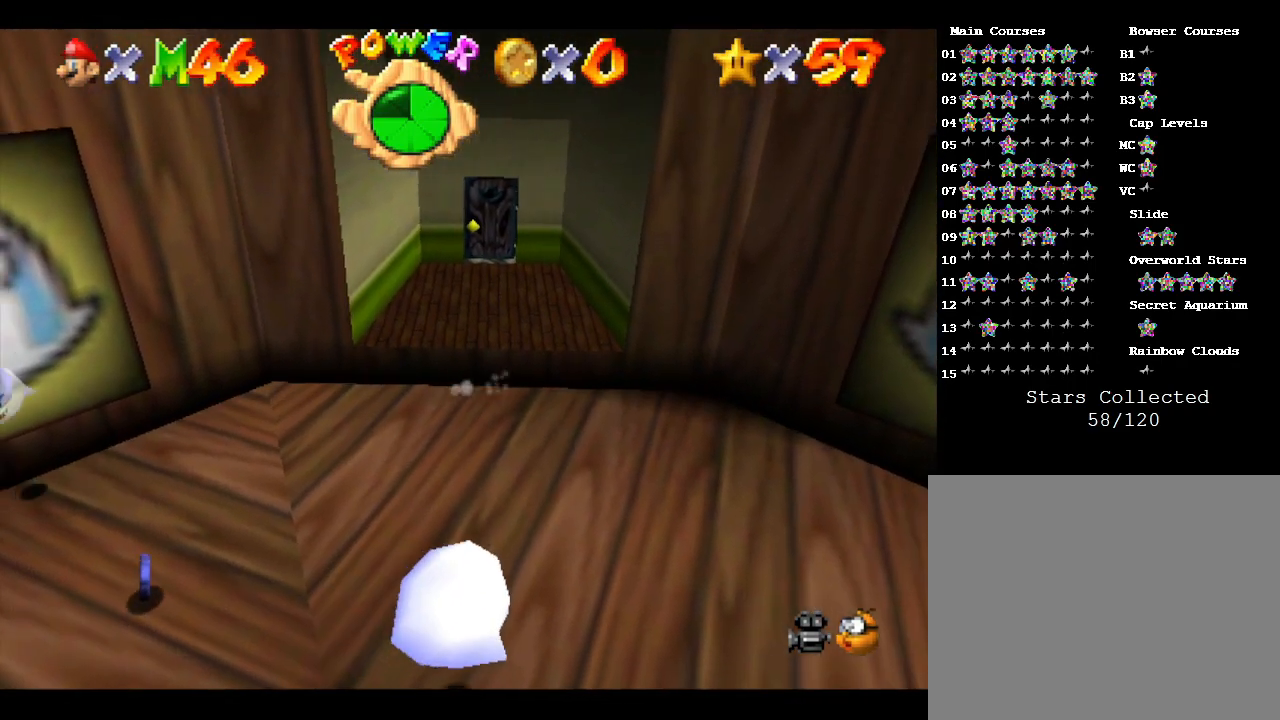
{"buttons": [], "left_stick": "down", "events": [[450, "left_stick", "down"]]}
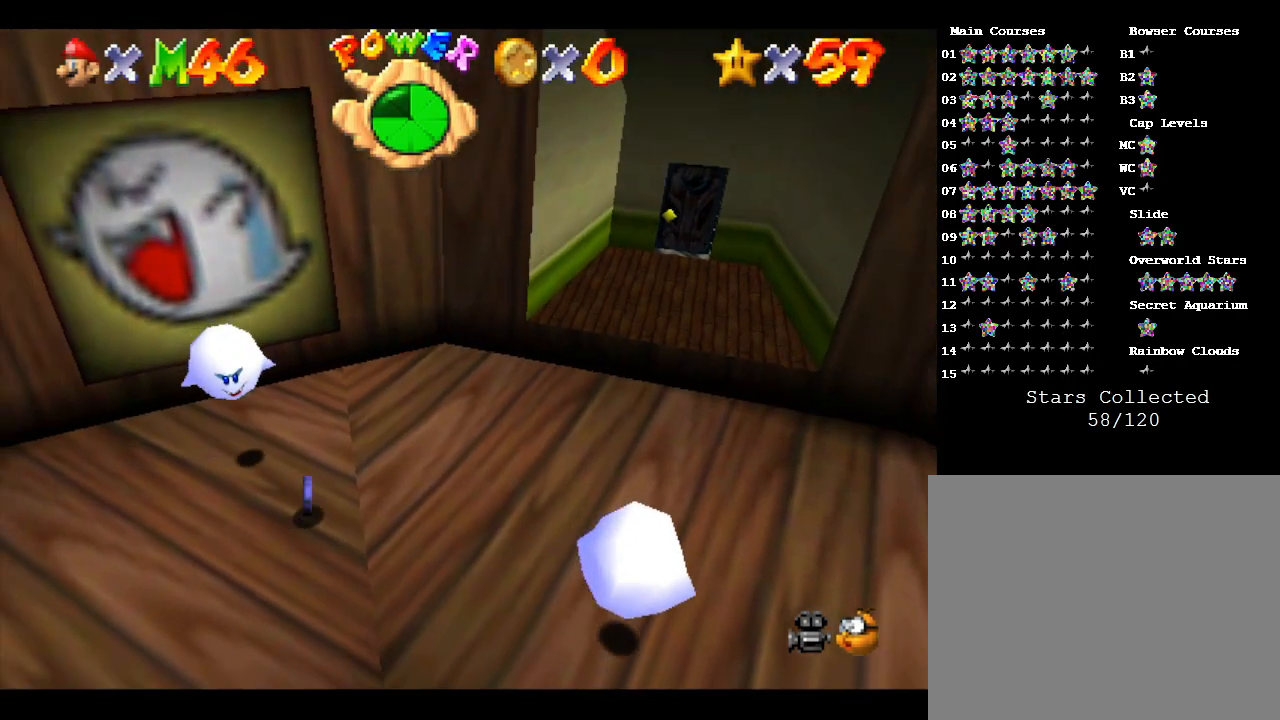
{"buttons": [], "left_stick": "down", "events": [[33, "left_stick", "down-right"], [283, "left_stick", "down"]]}
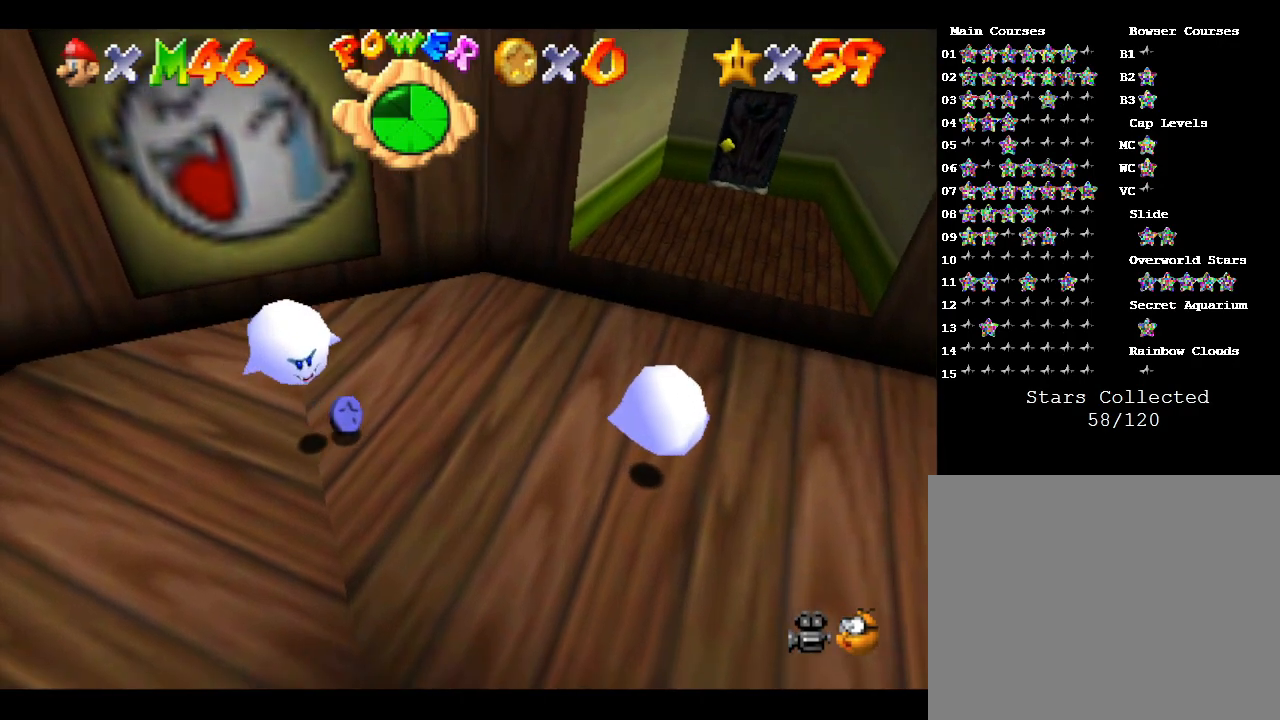
{"buttons": ["Z"], "left_stick": "center", "events": [[50, "left_stick", "center"], [150, "A", "down"], [183, "A", "up"], [183, "Z", "down"], [250, "Z", "up"], [267, "A", "down"], [317, "Z", "down"], [333, "A", "up"], [400, "A", "down"], [400, "Z", "up"], [467, "A", "up"], [467, "Z", "down"]]}
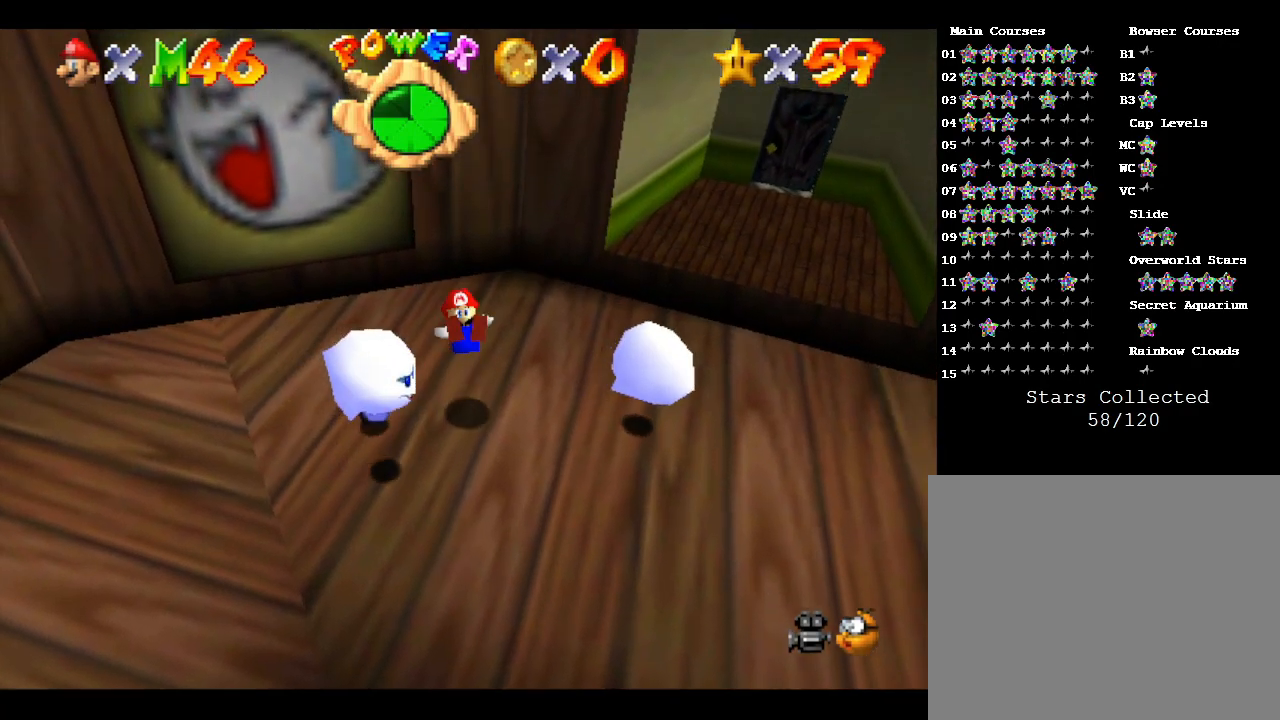
{"buttons": [], "left_stick": "down-right", "events": [[67, "A", "down"], [67, "Z", "up"], [83, "A", "up"], [83, "Z", "down"], [150, "Z", "up"], [183, "A", "down"], [250, "A", "up"], [317, "A", "down"], [367, "A", "up"], [367, "Z", "down"], [467, "A", "down"], [467, "Z", "up"], [500, "A", "up"], [500, "left_stick", "down-right"]]}
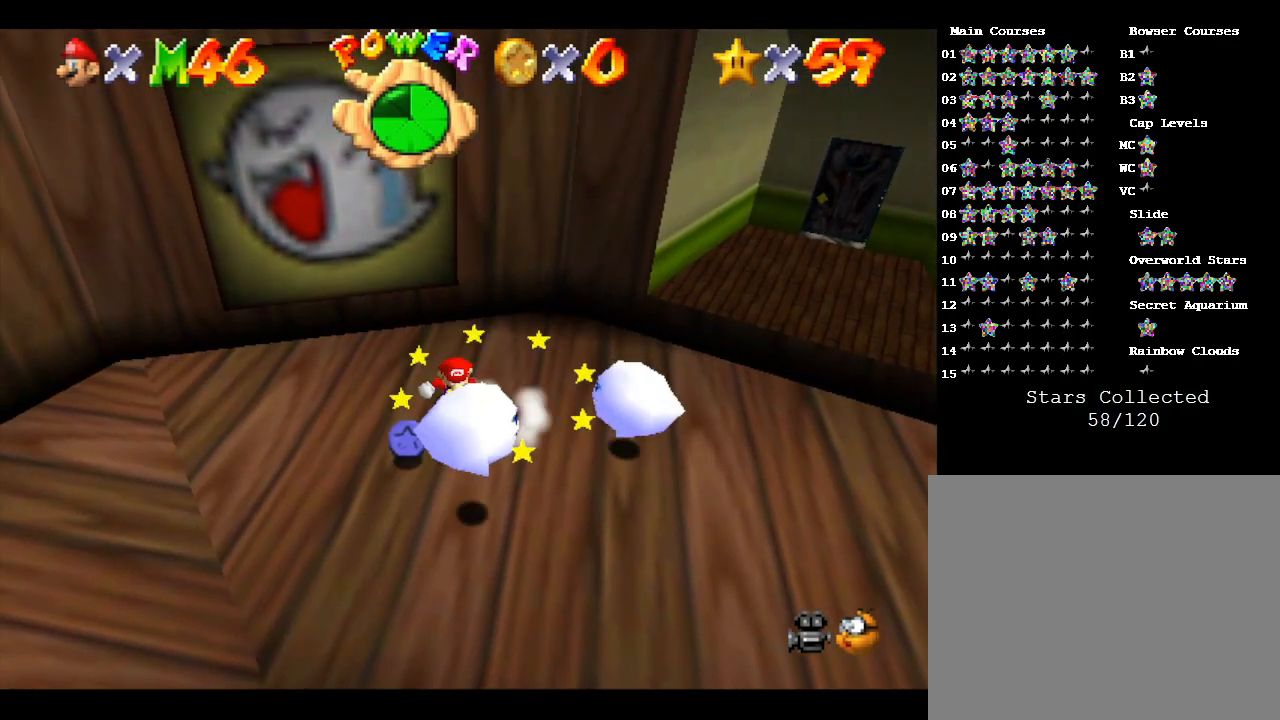
{"buttons": ["A", "Z"], "left_stick": "down-right", "events": [[83, "A", "down"], [150, "A", "up"], [150, "left_stick", "down"], [233, "A", "down"], [233, "Z", "down"], [300, "A", "up"], [300, "Z", "up"], [383, "A", "down"], [417, "A", "up"], [483, "A", "down"], [483, "Z", "down"], [483, "left_stick", "down-right"]]}
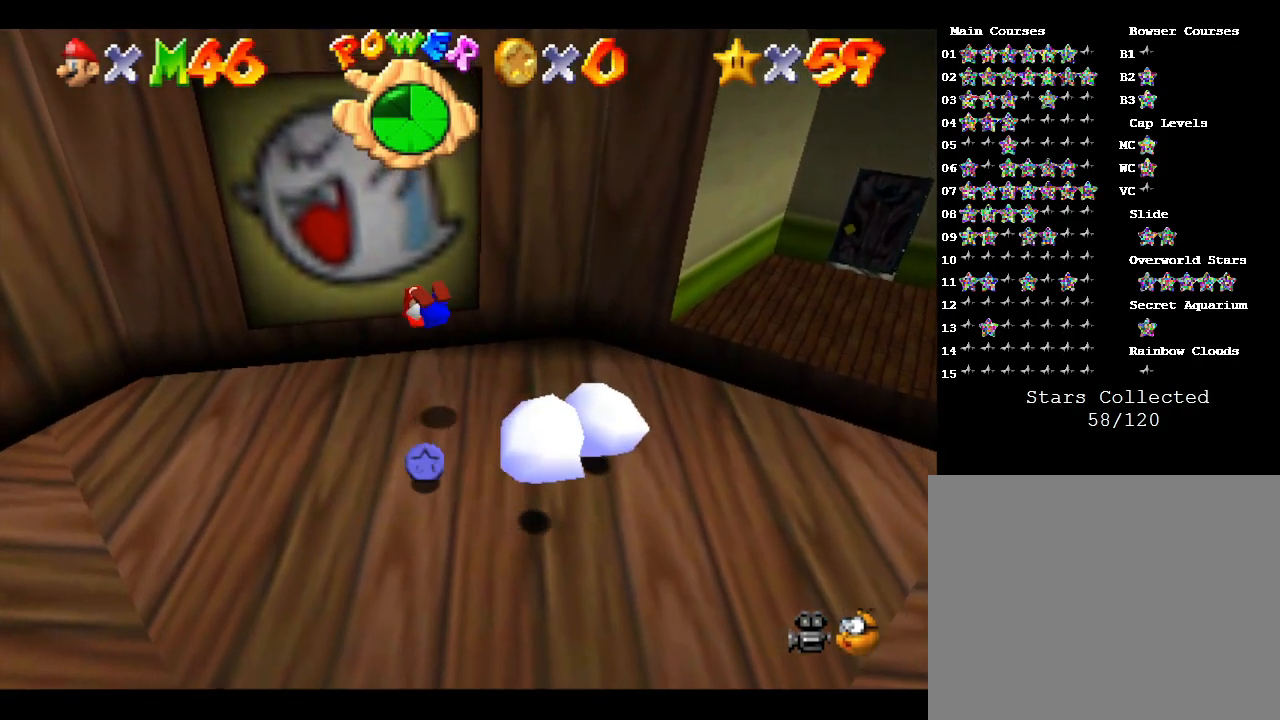
{"buttons": [], "left_stick": "down-right", "events": [[33, "A", "up"], [33, "Z", "up"], [167, "A", "down"], [200, "A", "up"]]}
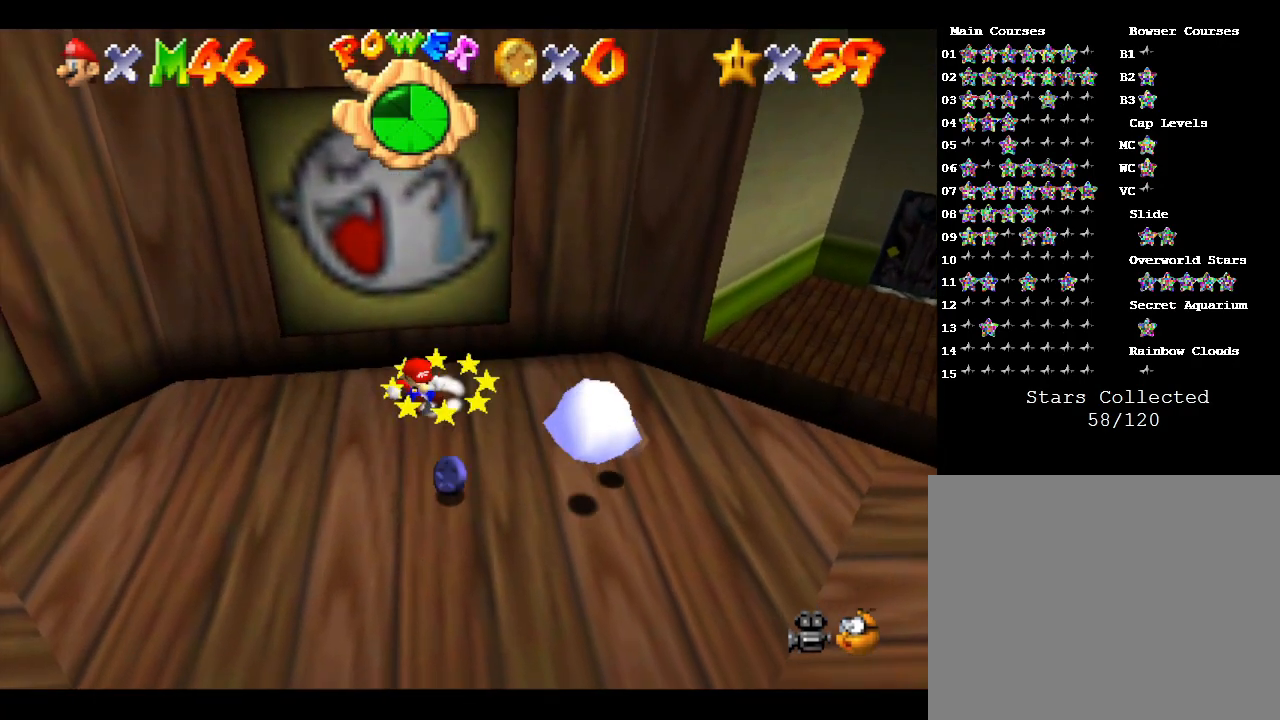
{"buttons": [], "left_stick": "down-right", "events": []}
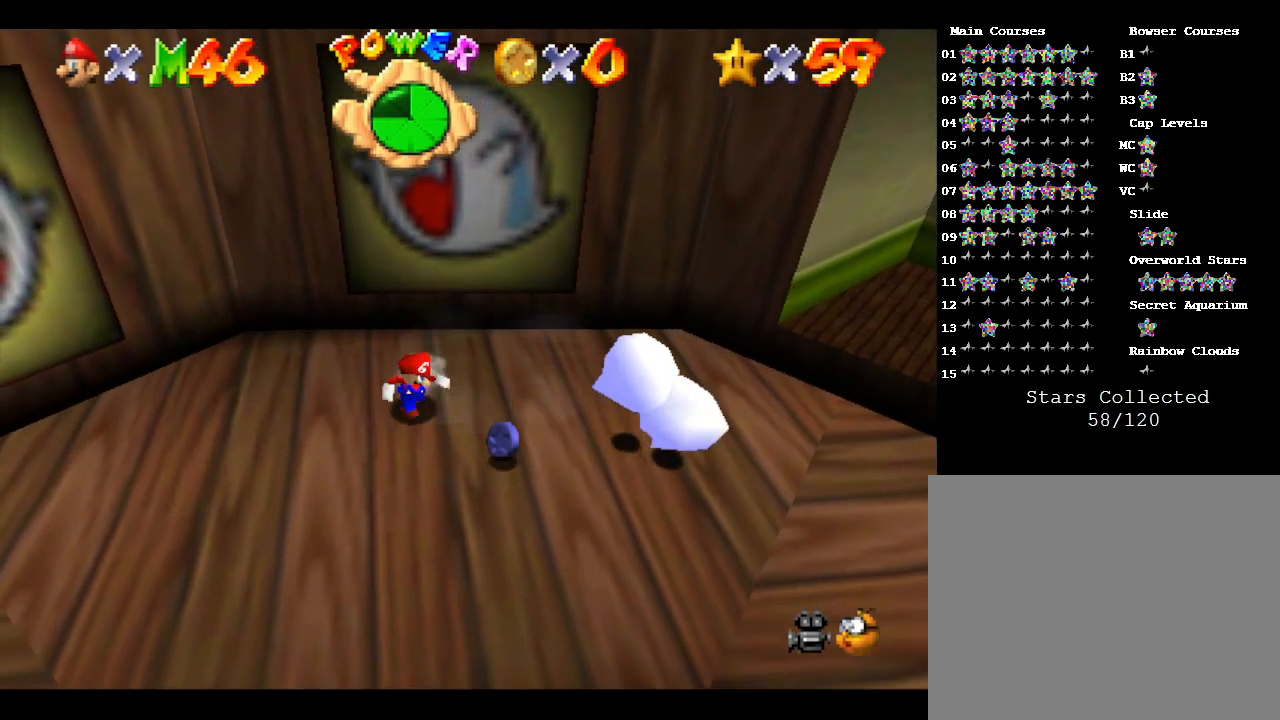
{"buttons": ["A"], "left_stick": "down-right", "events": [[467, "A", "down"]]}
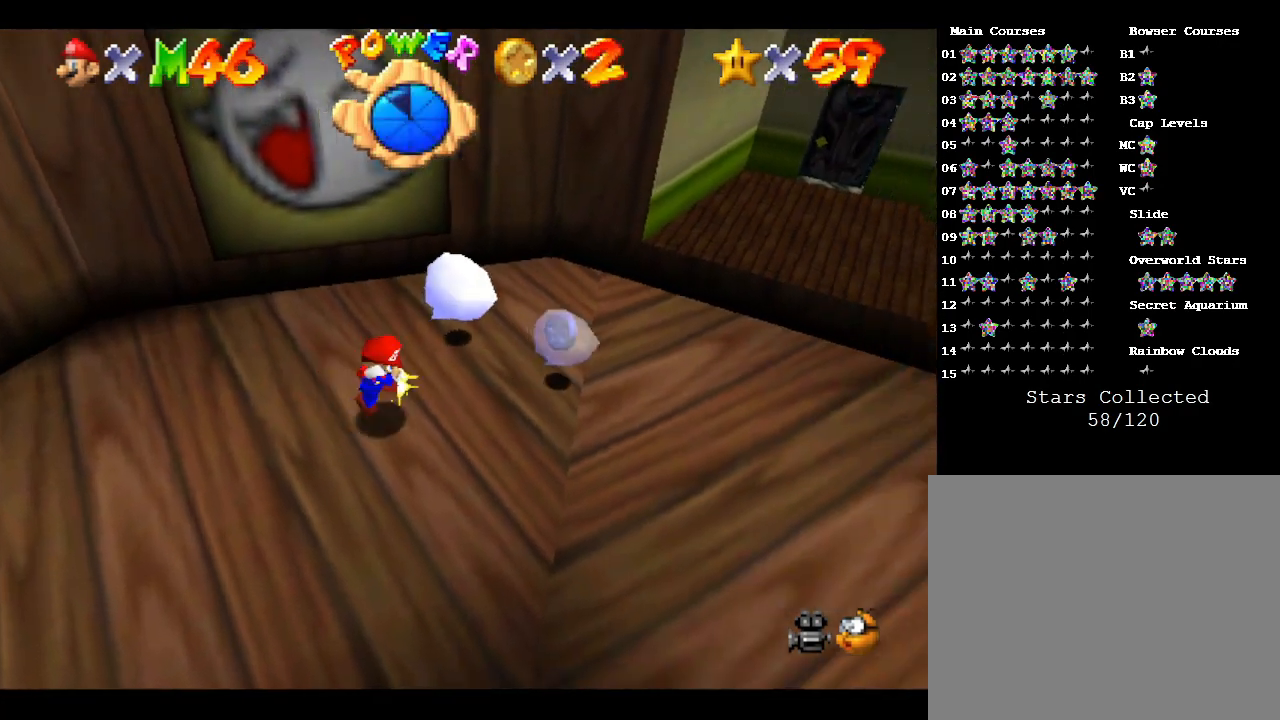
{"buttons": ["A", "Z"], "left_stick": "center", "events": [[50, "A", "up"], [83, "left_stick", "up-right"], [167, "Z", "down"], [167, "left_stick", "center"], [267, "A", "down"], [267, "Z", "up"], [367, "A", "up"], [367, "Z", "down"], [383, "Z", "up"], [450, "A", "down"], [450, "Z", "down"]]}
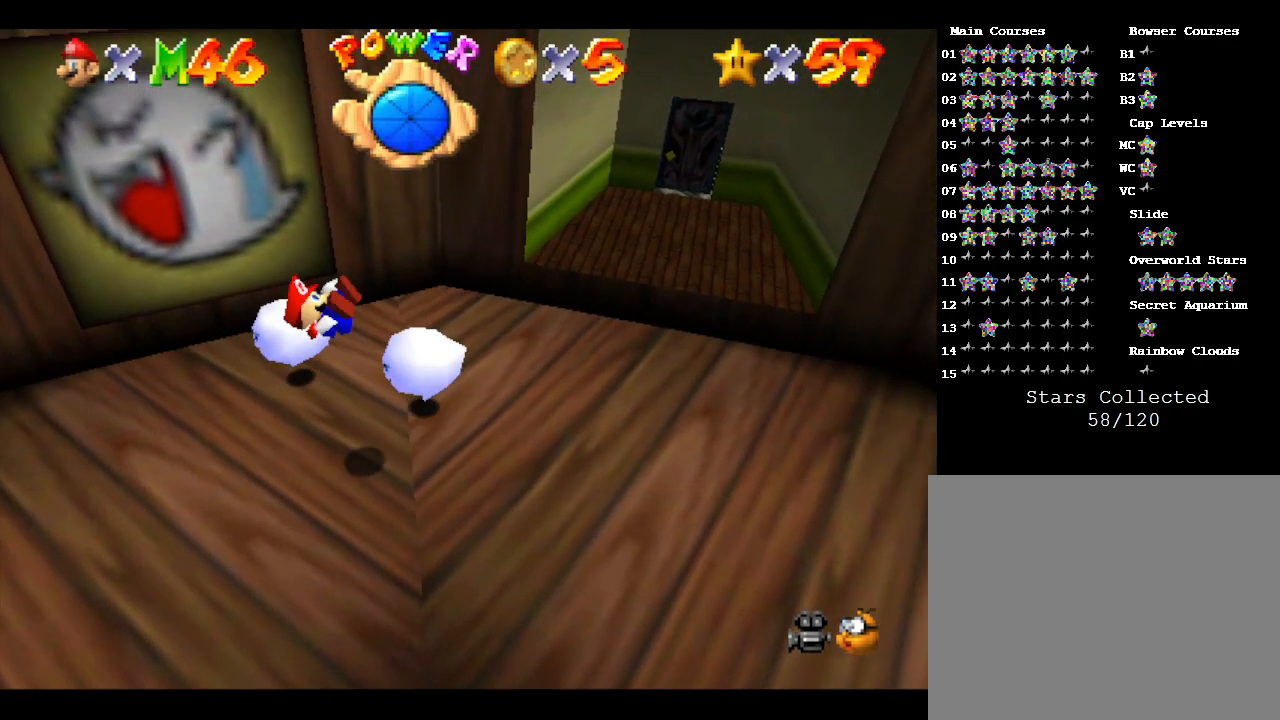
{"buttons": [], "left_stick": "center", "events": [[17, "A", "up"], [67, "Z", "up"], [133, "A", "down"], [233, "A", "up"], [267, "left_stick", "right"], [283, "A", "down"], [417, "left_stick", "center"], [450, "A", "up"]]}
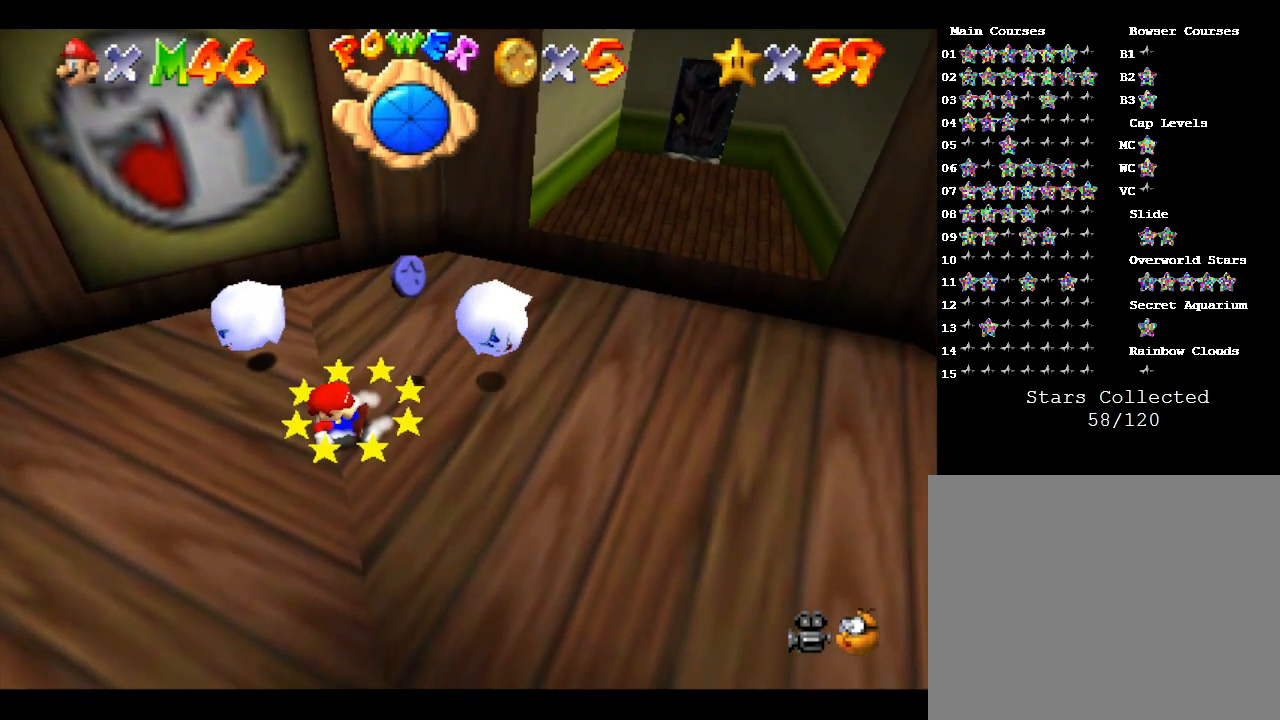
{"buttons": [], "left_stick": "right", "events": [[50, "left_stick", "right"]]}
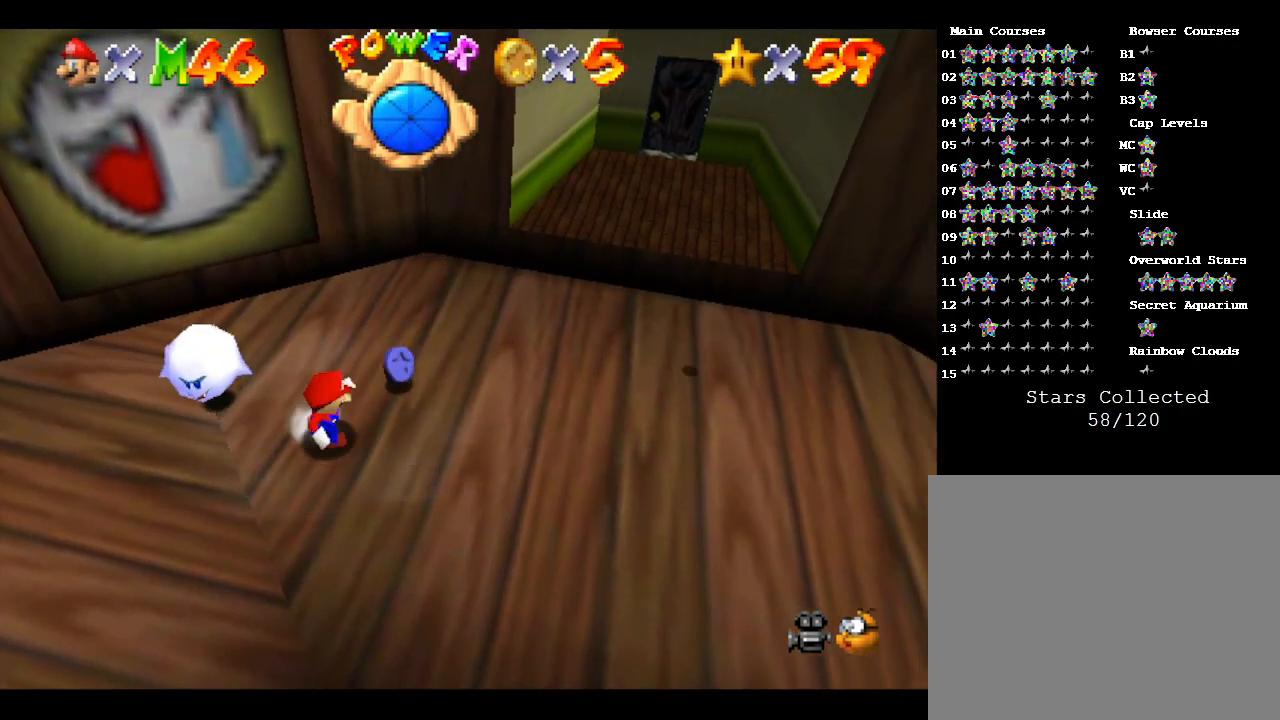
{"buttons": [], "left_stick": "center", "events": [[117, "left_stick", "up-right"], [283, "left_stick", "center"]]}
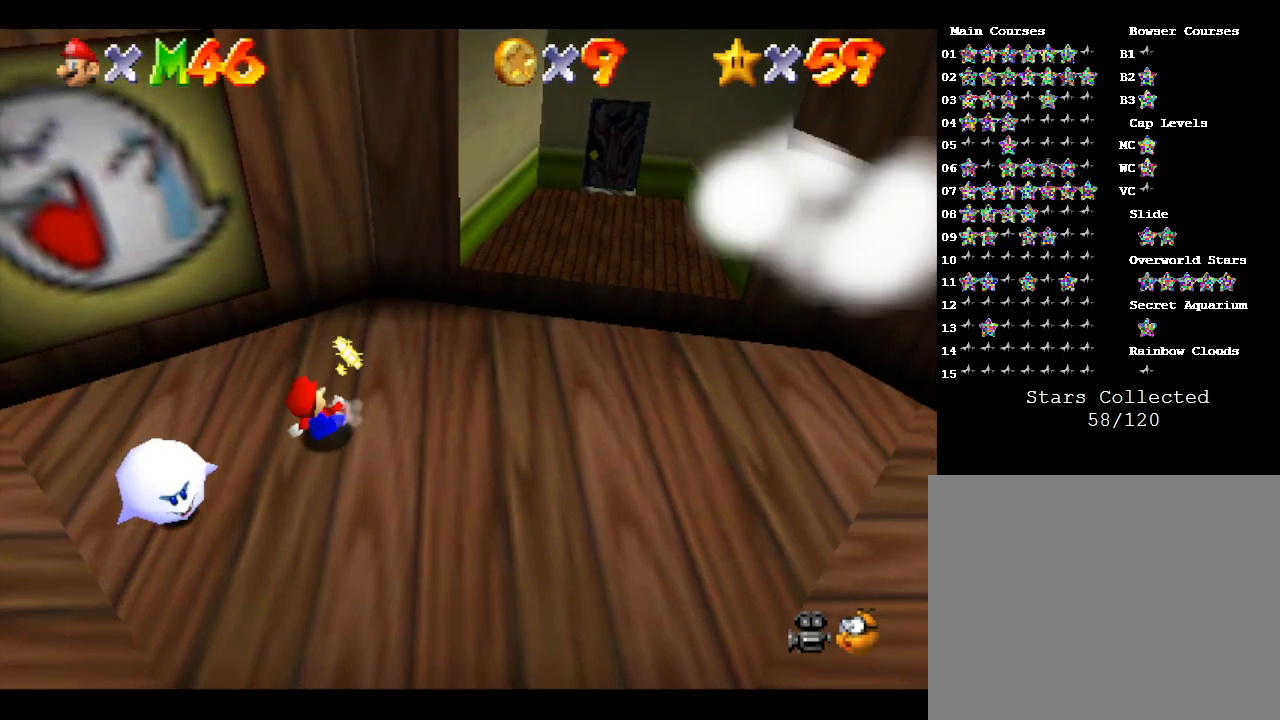
{"buttons": ["A"], "left_stick": "down-right", "events": [[117, "left_stick", "down-right"], [383, "A", "down"]]}
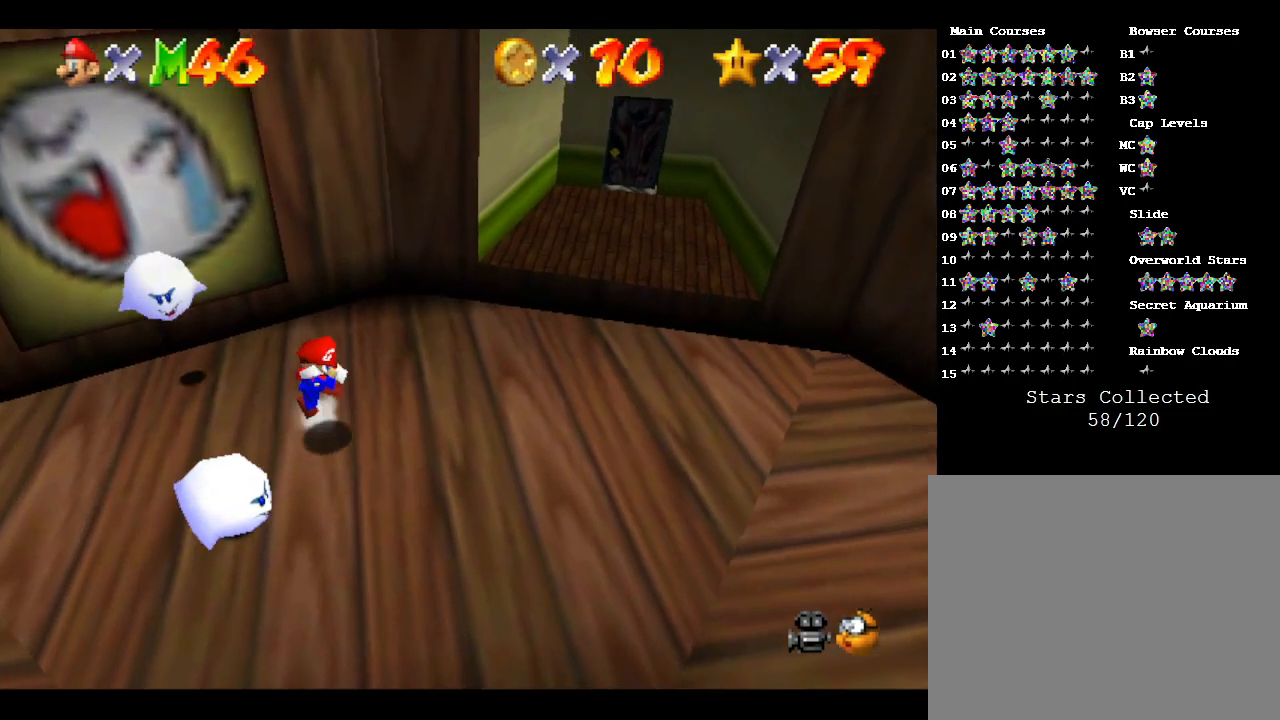
{"buttons": ["A", "Z"], "left_stick": "center", "events": [[167, "A", "up"], [233, "left_stick", "center"], [283, "Z", "down"], [383, "A", "down"], [417, "Z", "up"], [483, "Z", "down"]]}
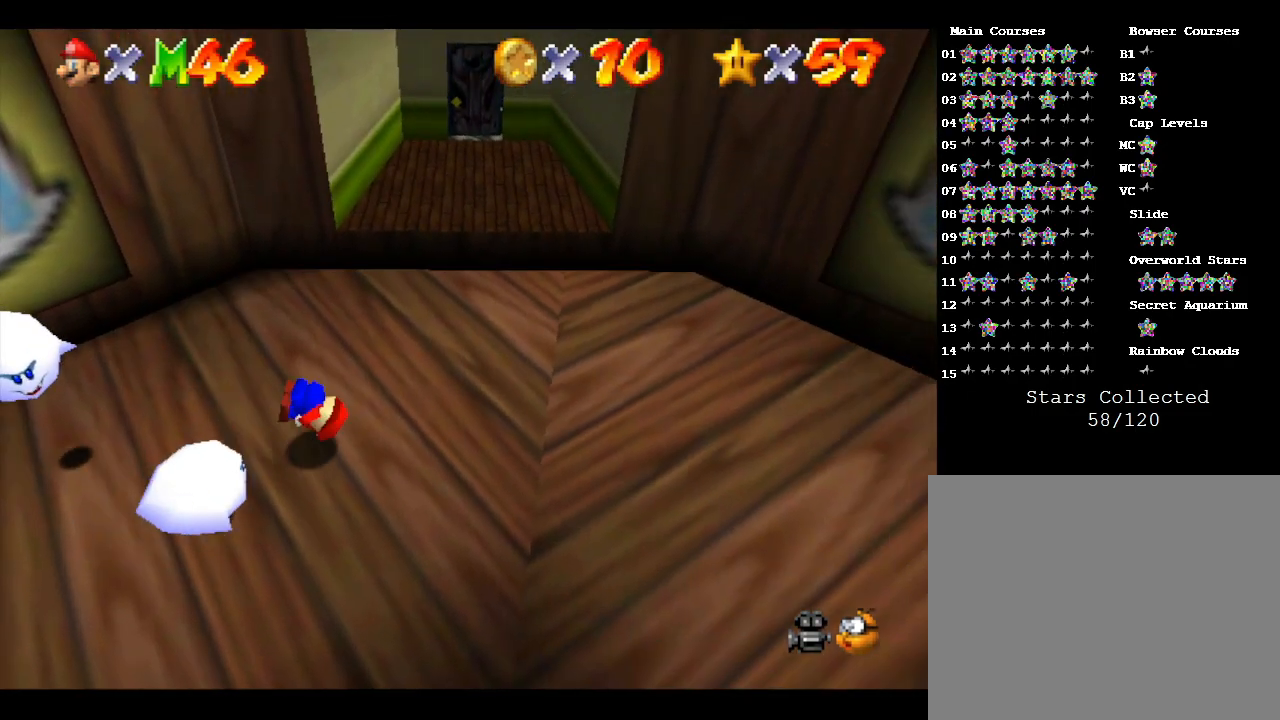
{"buttons": [], "left_stick": "center", "events": [[17, "A", "up"], [83, "A", "down"], [83, "Z", "up"], [117, "Z", "down"], [167, "A", "up"], [233, "A", "down"], [233, "Z", "up"], [333, "A", "up"], [333, "Z", "down"], [383, "A", "down"], [383, "Z", "up"], [450, "A", "up"]]}
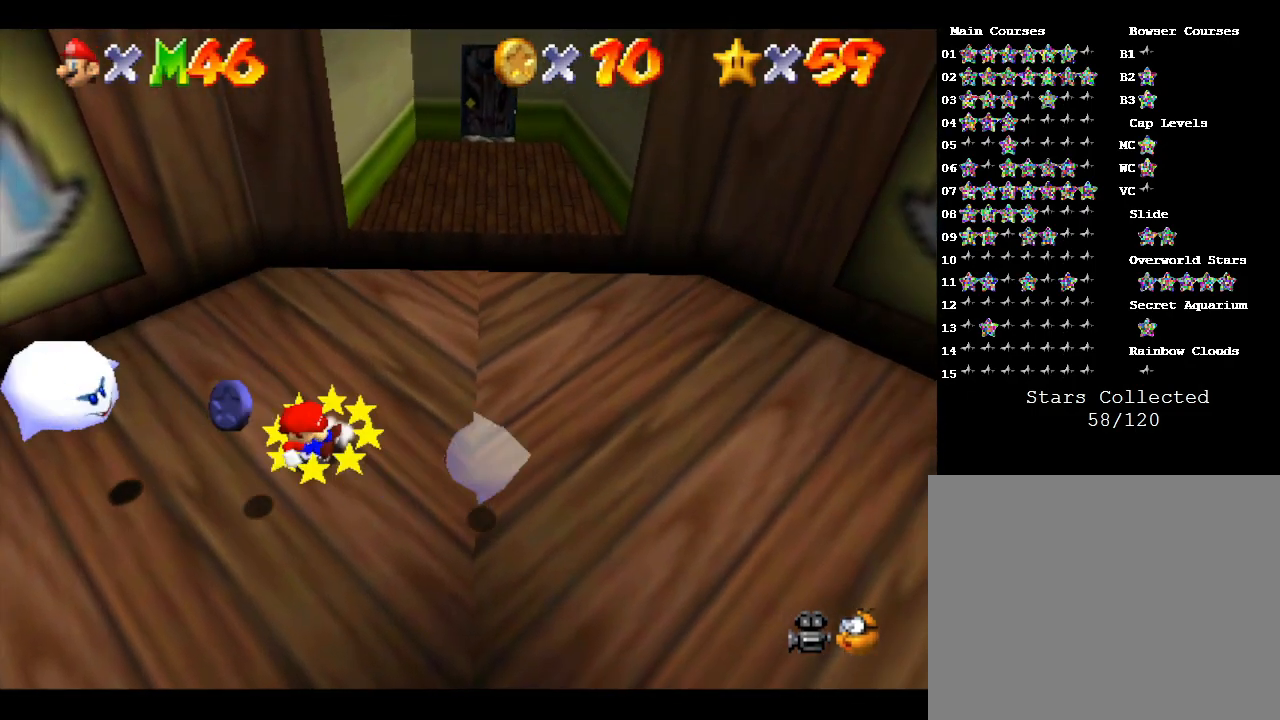
{"buttons": ["Z"], "left_stick": "down-right", "events": [[267, "left_stick", "down-right"], [417, "A", "down"], [450, "Z", "down"], [483, "A", "up"]]}
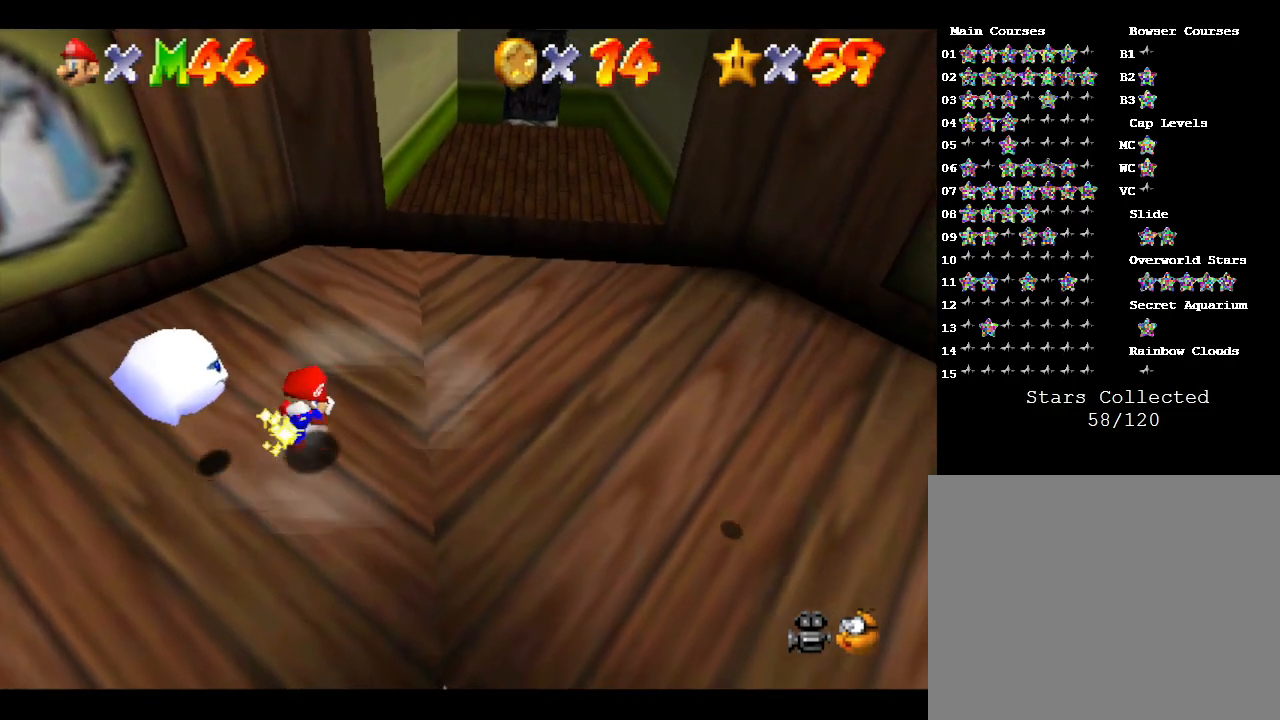
{"buttons": [], "left_stick": "center", "events": [[50, "left_stick", "center"], [67, "A", "down"], [67, "Z", "up"], [133, "Z", "down"], [167, "A", "up"], [200, "A", "down"], [200, "Z", "up"], [283, "A", "up"], [383, "A", "down"], [433, "A", "up"]]}
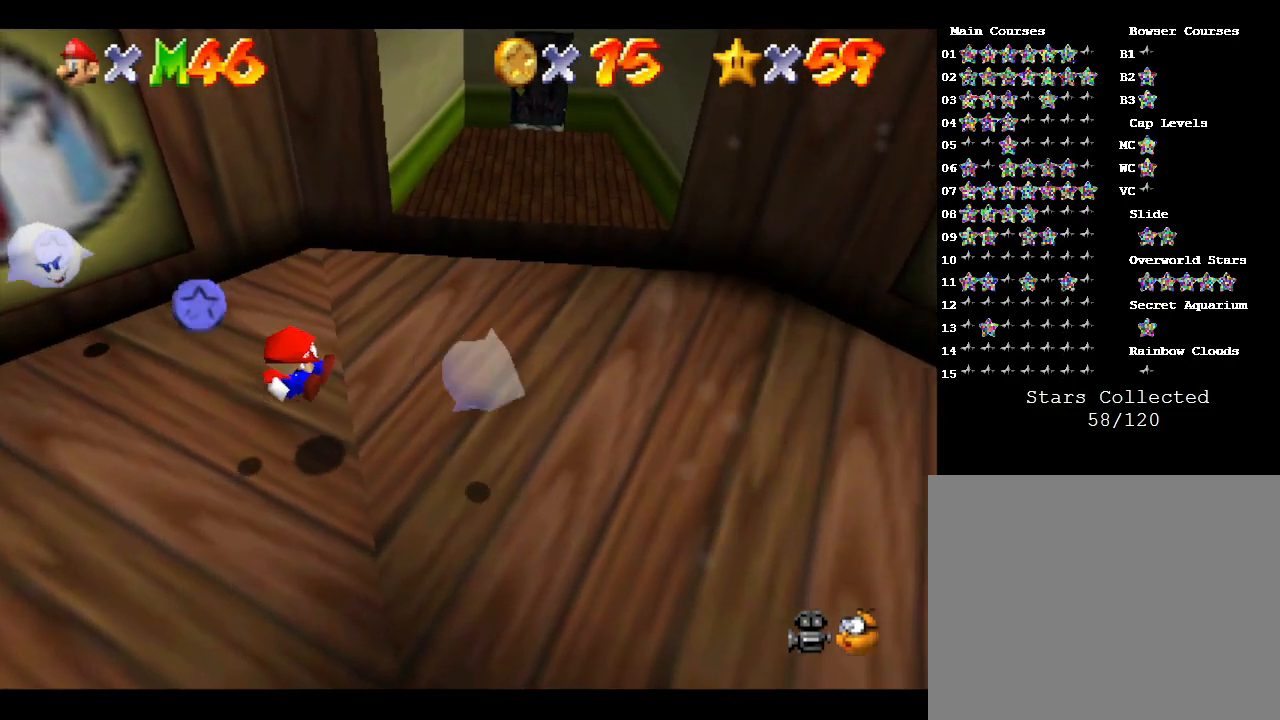
{"buttons": [], "left_stick": "center", "events": [[217, "left_stick", "right"], [400, "left_stick", "center"]]}
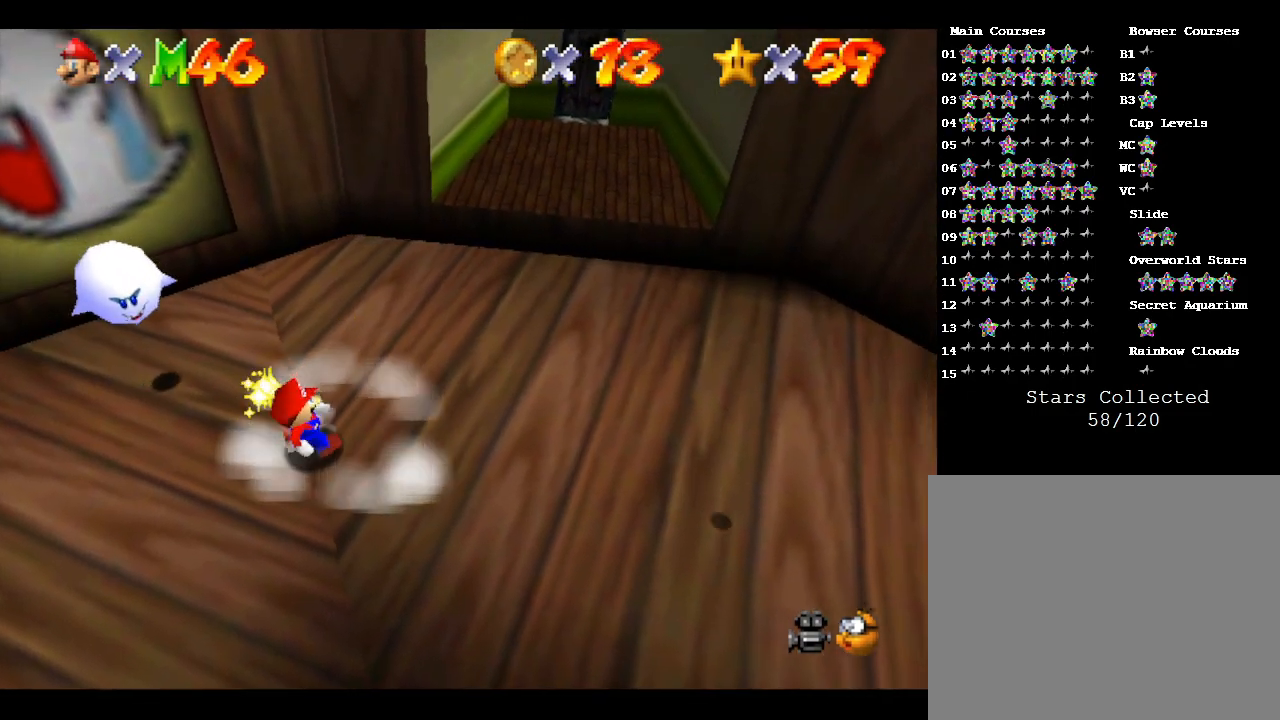
{"buttons": ["Z"], "left_stick": "center", "events": [[67, "left_stick", "right"], [183, "left_stick", "center"], [383, "A", "down"], [483, "A", "up"], [483, "Z", "down"]]}
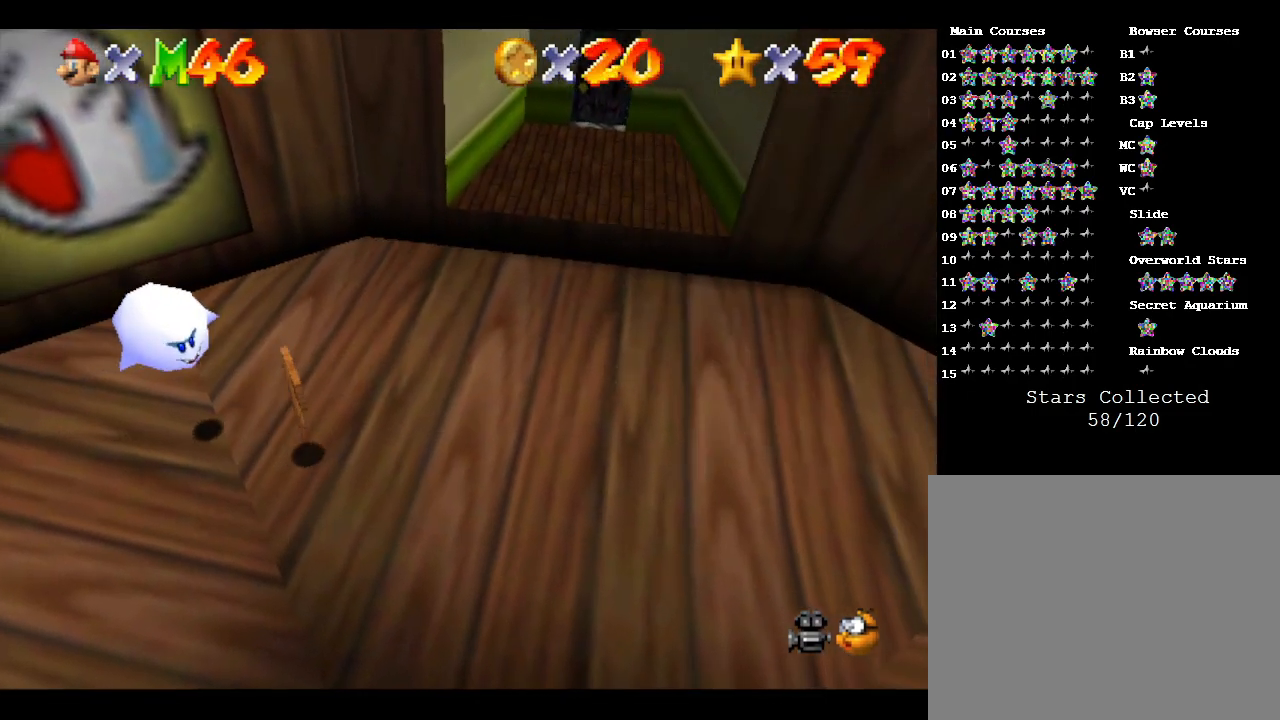
{"buttons": [], "left_stick": "right", "events": [[67, "A", "down"], [67, "Z", "up"], [167, "A", "up"], [167, "Z", "down"], [233, "A", "down"], [233, "Z", "up"], [300, "A", "up"], [383, "A", "down"], [383, "left_stick", "right"], [417, "A", "up"]]}
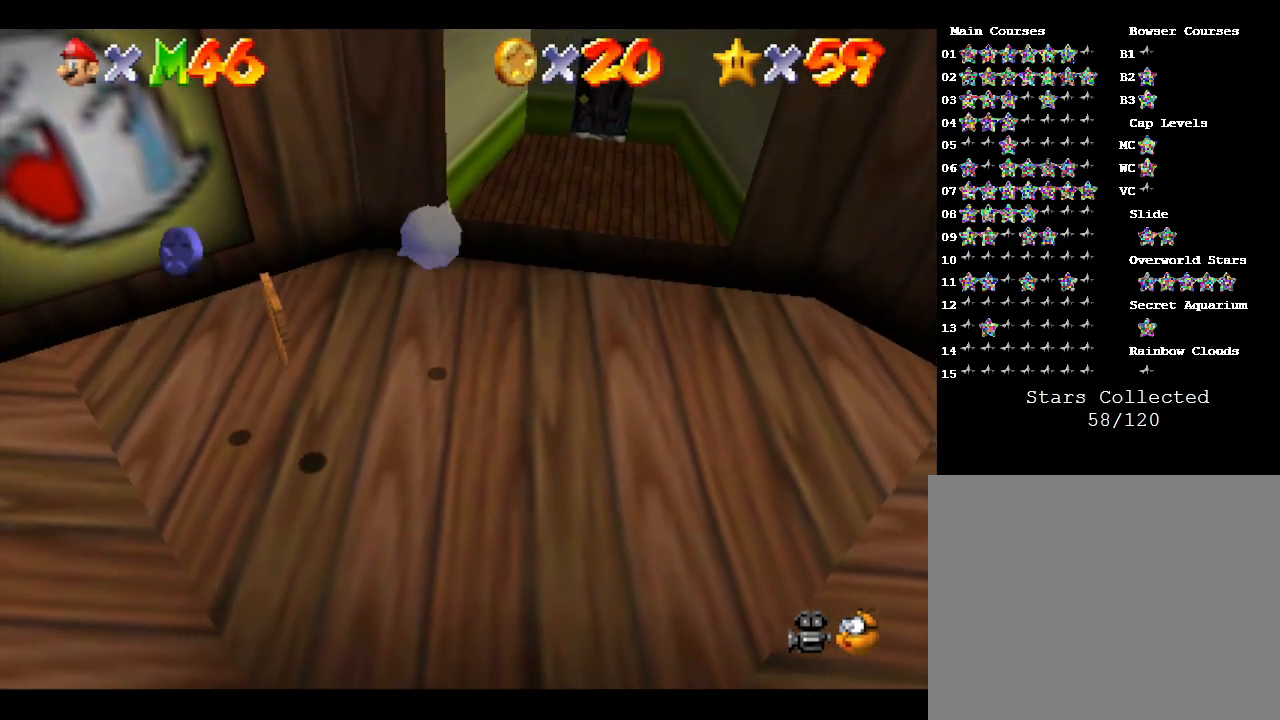
{"buttons": [], "left_stick": "right", "events": [[100, "left_stick", "center"], [283, "left_stick", "right"]]}
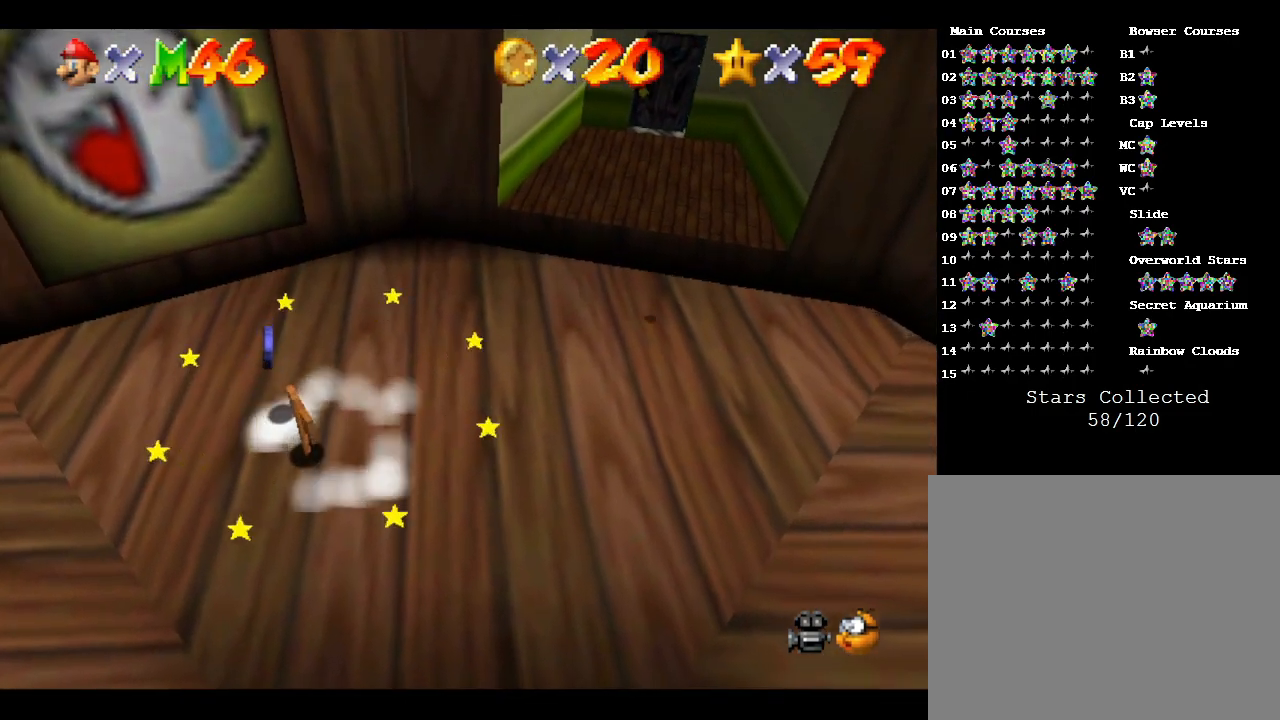
{"buttons": [], "left_stick": "down-right", "events": [[17, "left_stick", "center"], [267, "left_stick", "right"], [500, "left_stick", "down-right"]]}
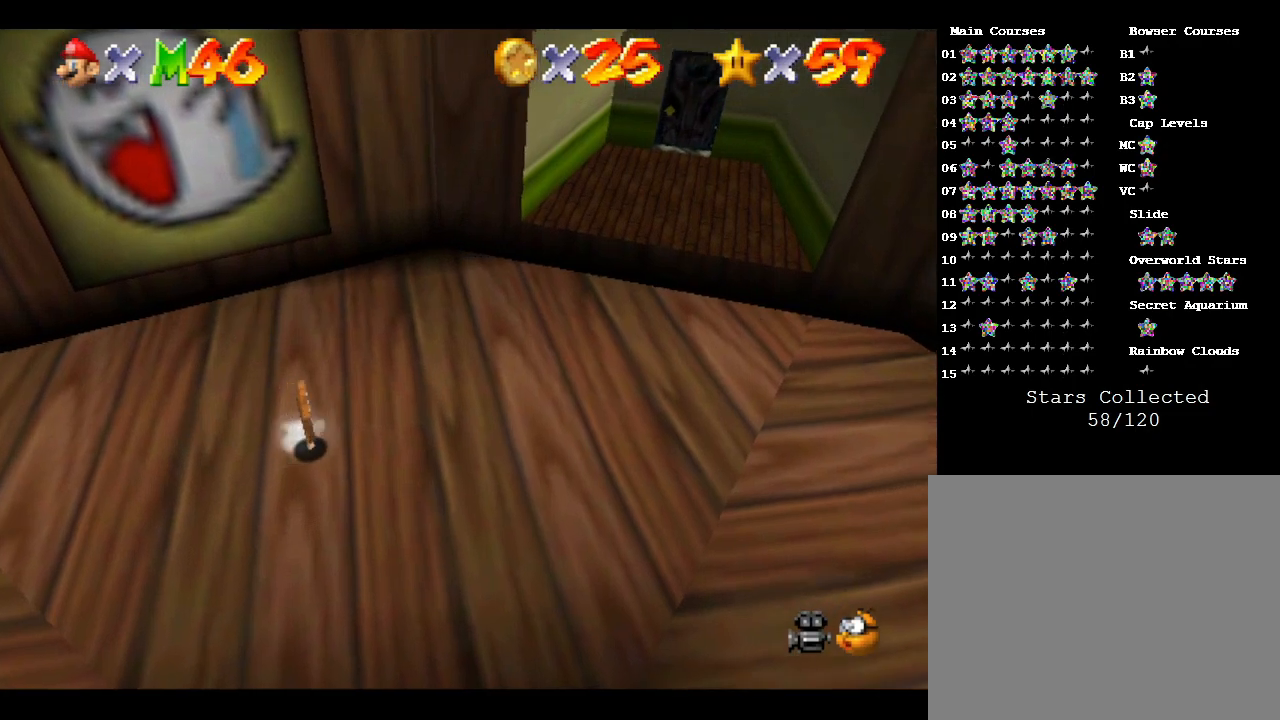
{"buttons": [], "left_stick": "center", "events": [[300, "left_stick", "center"]]}
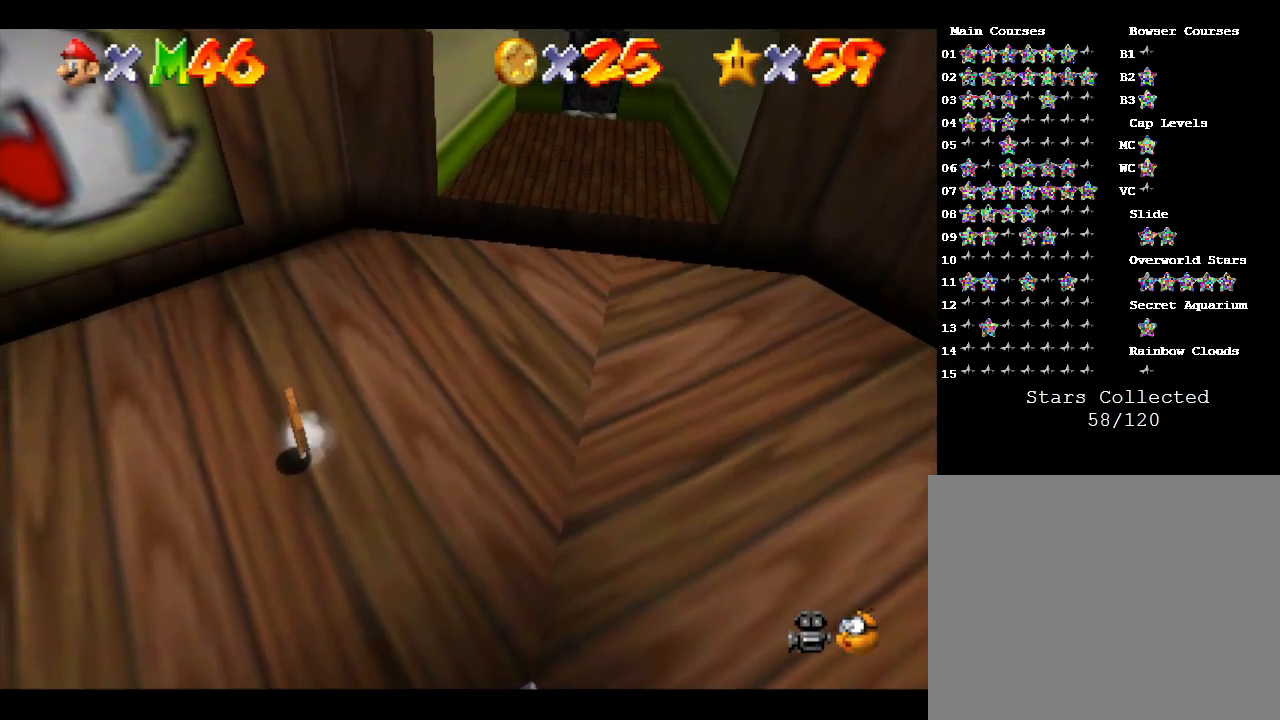
{"buttons": [], "left_stick": "right", "events": [[167, "left_stick", "right"]]}